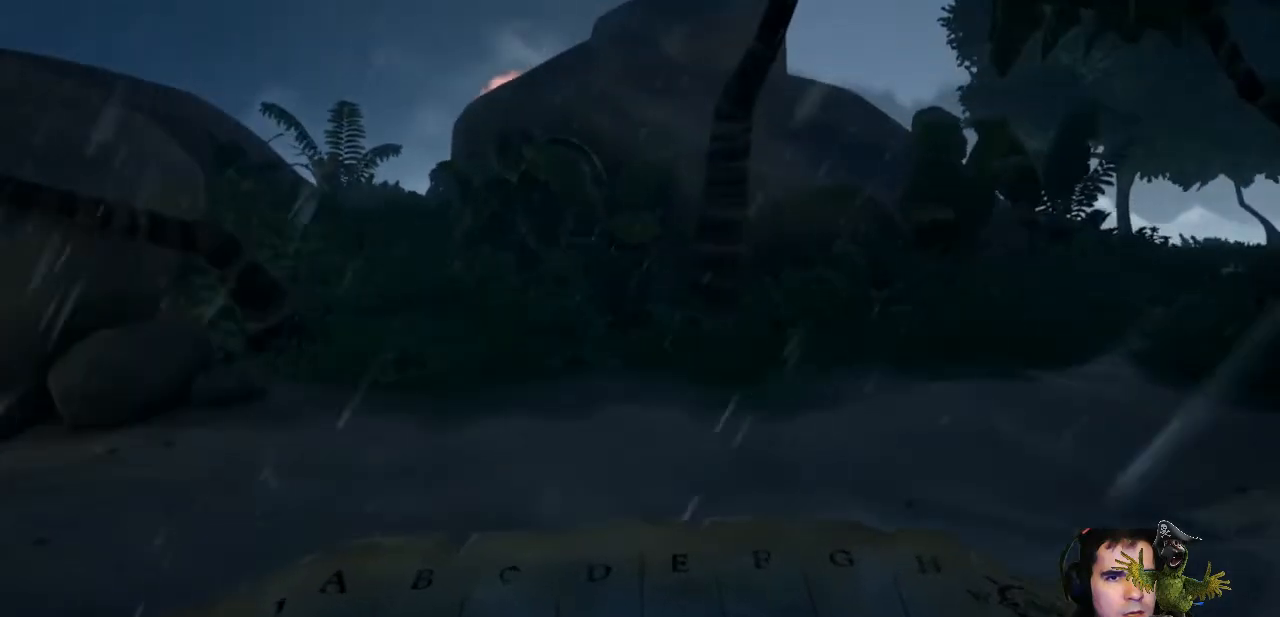
Gameplay with a controller (Xbox layout); each line is a JSON object with the inputs held at the frame after it. "events" lists button and stick changes between this image and that frame as [ms after this image, input, new state], when the widget could be followed in between. Not read: R3.
{"buttons": ["R2"], "left_stick": "center", "right_stick": "center", "events": []}
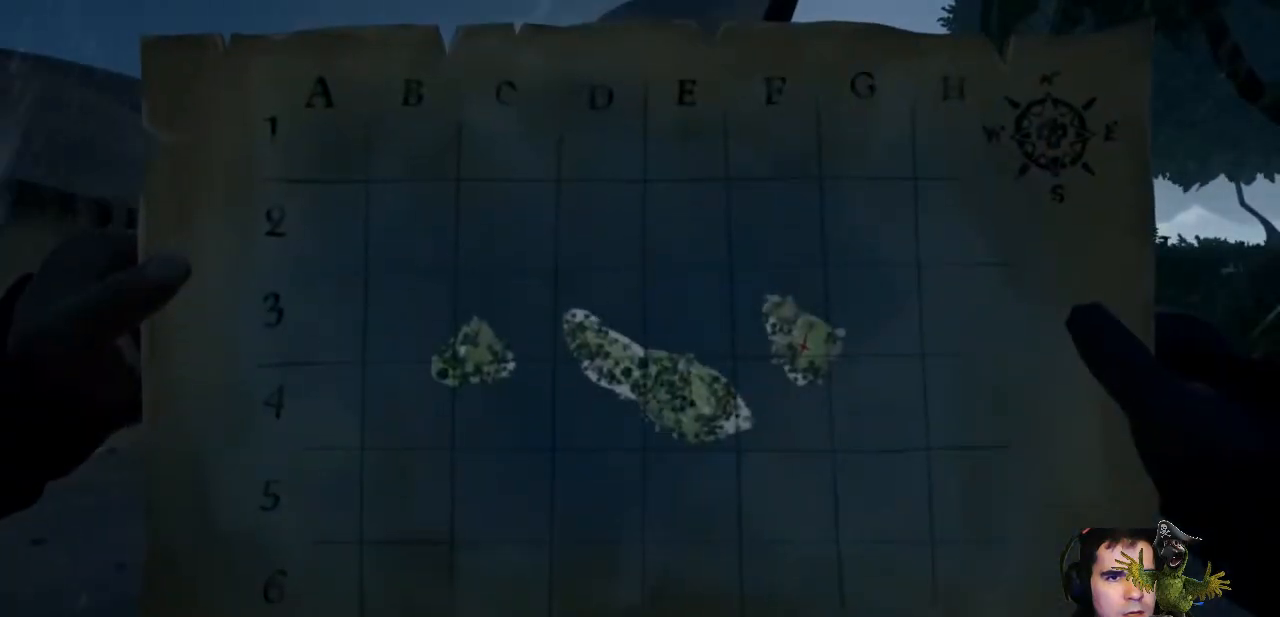
{"buttons": ["R2"], "left_stick": "center", "right_stick": "center", "events": []}
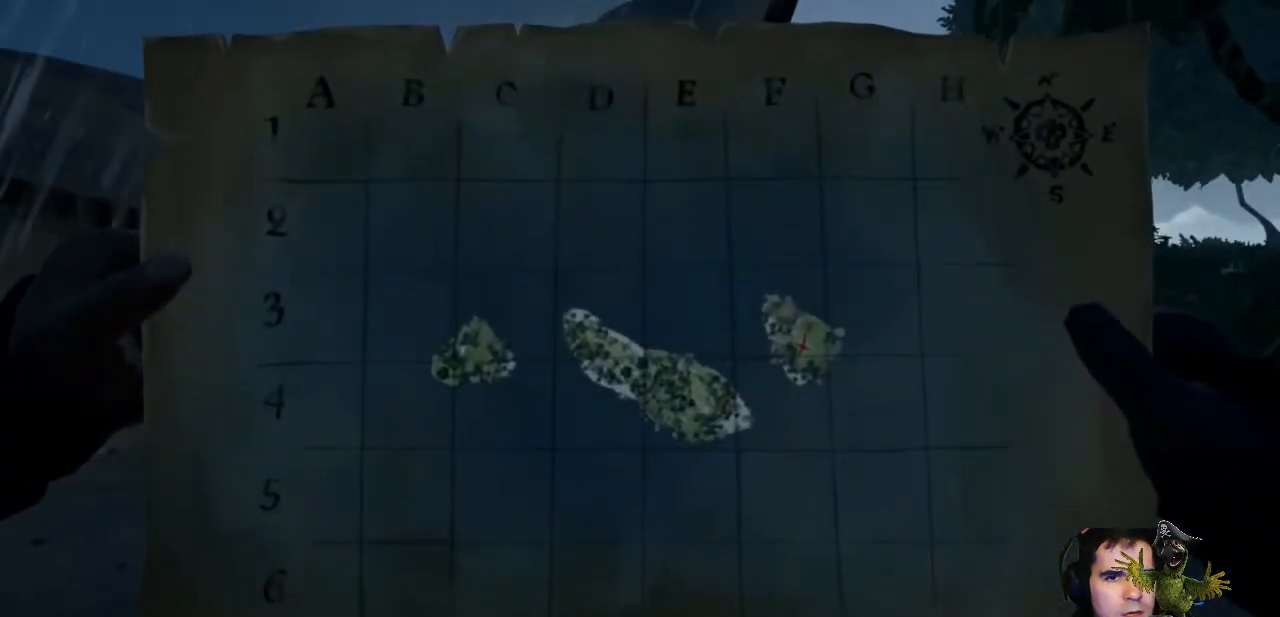
{"buttons": ["R2"], "left_stick": "center", "right_stick": "center", "events": []}
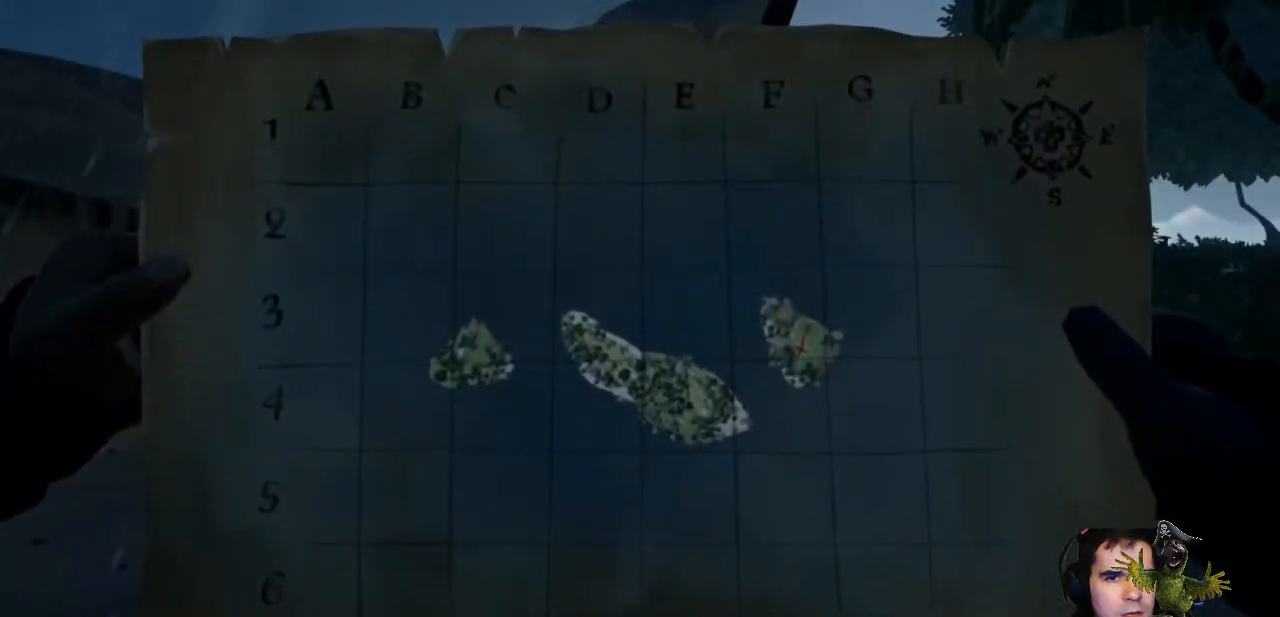
{"buttons": ["R2"], "left_stick": "center", "right_stick": "center", "events": []}
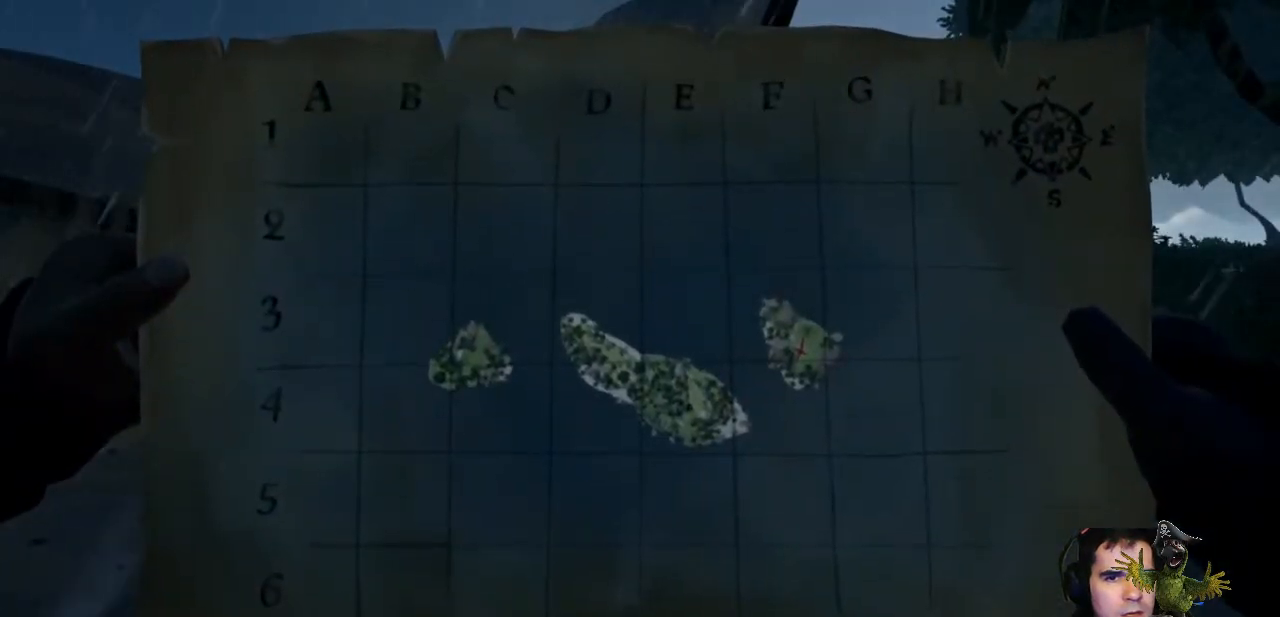
{"buttons": [], "left_stick": "center", "right_stick": "center", "events": [[333, "R2", "up"]]}
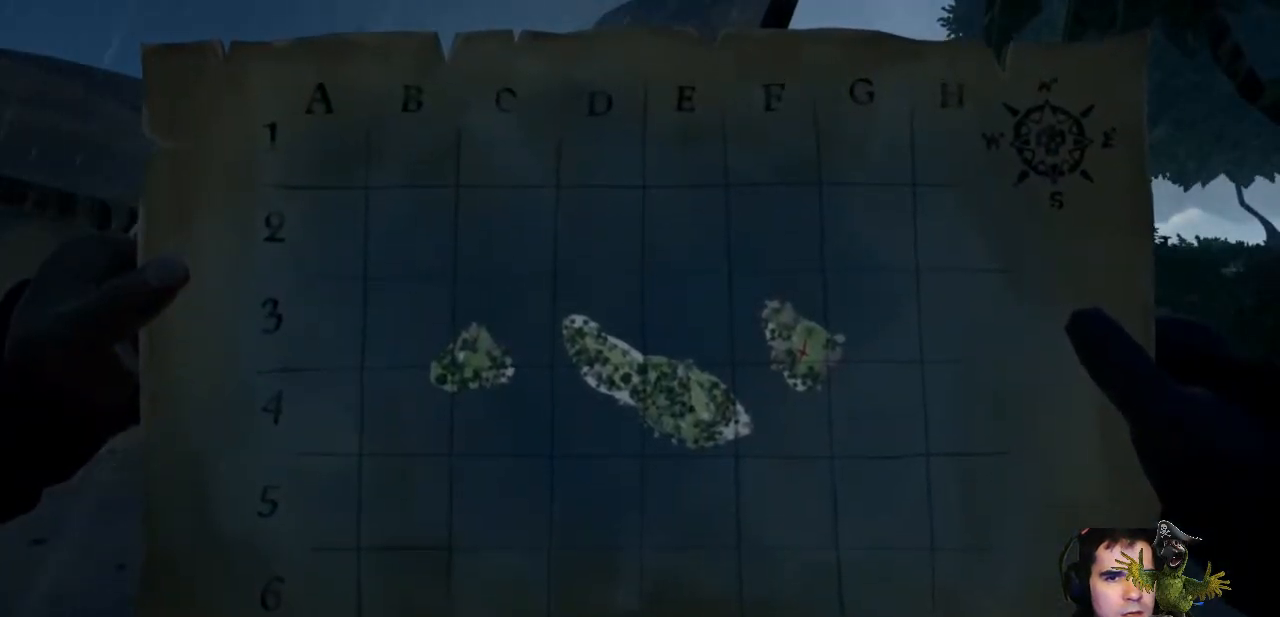
{"buttons": [], "left_stick": "center", "right_stick": "center", "events": []}
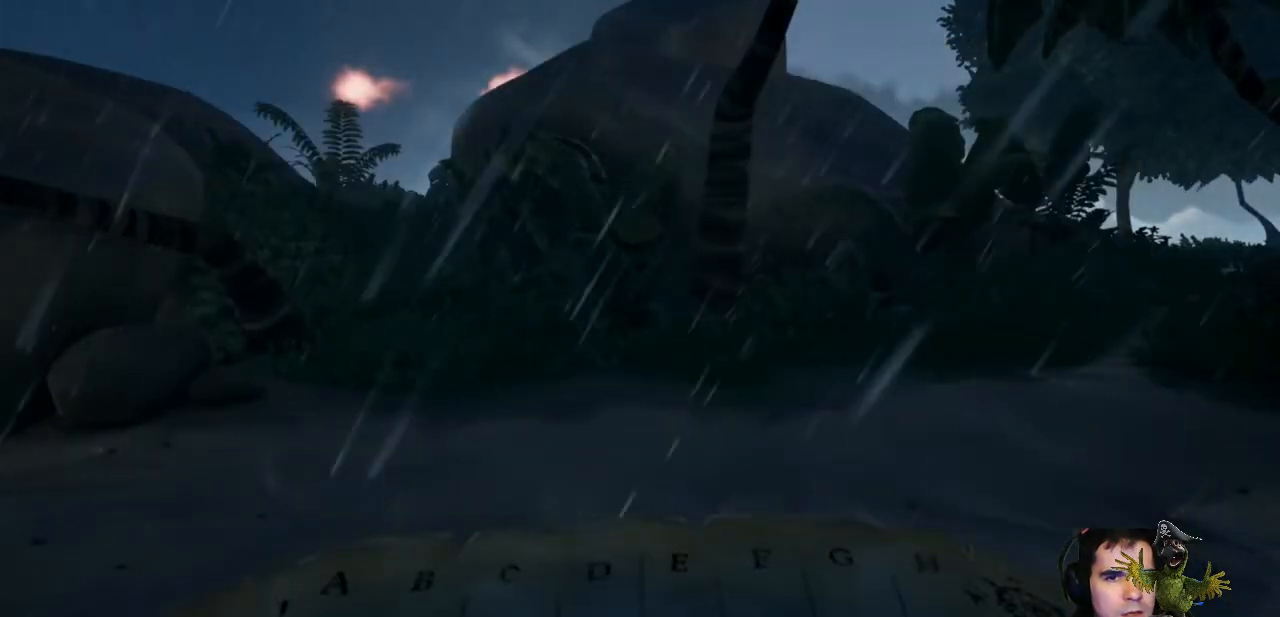
{"buttons": [], "left_stick": "up", "right_stick": "center", "events": [[200, "right_stick", "right"], [267, "left_stick", "up"], [367, "right_stick", "center"]]}
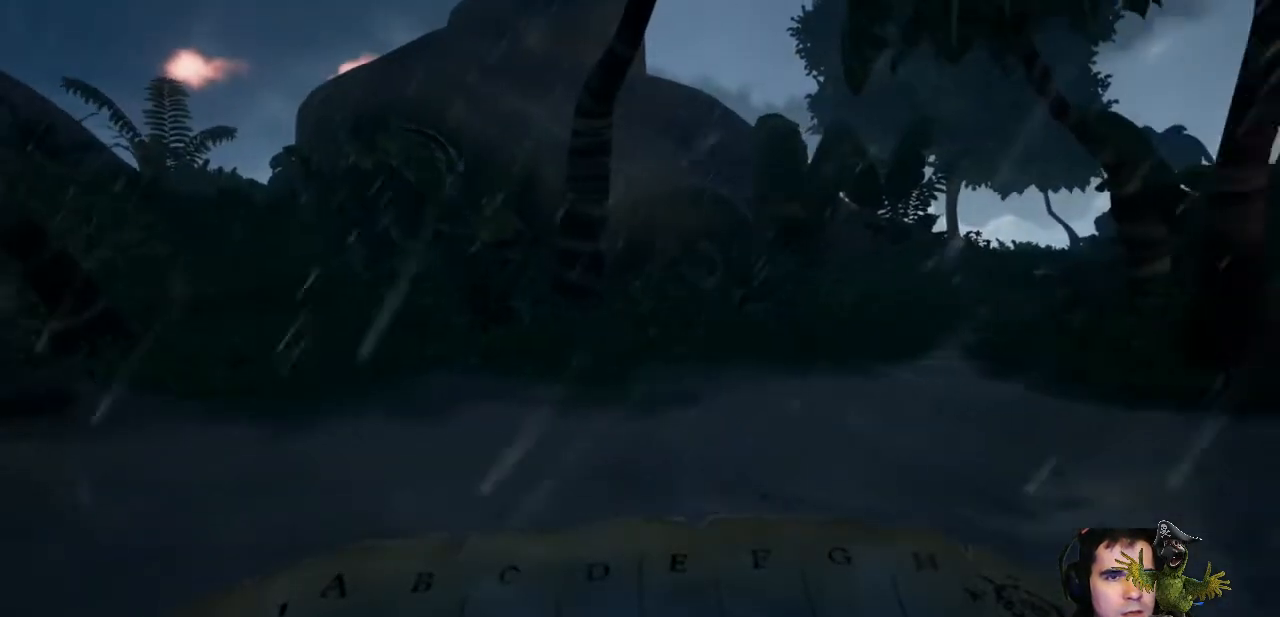
{"buttons": [], "left_stick": "up", "right_stick": "center", "events": []}
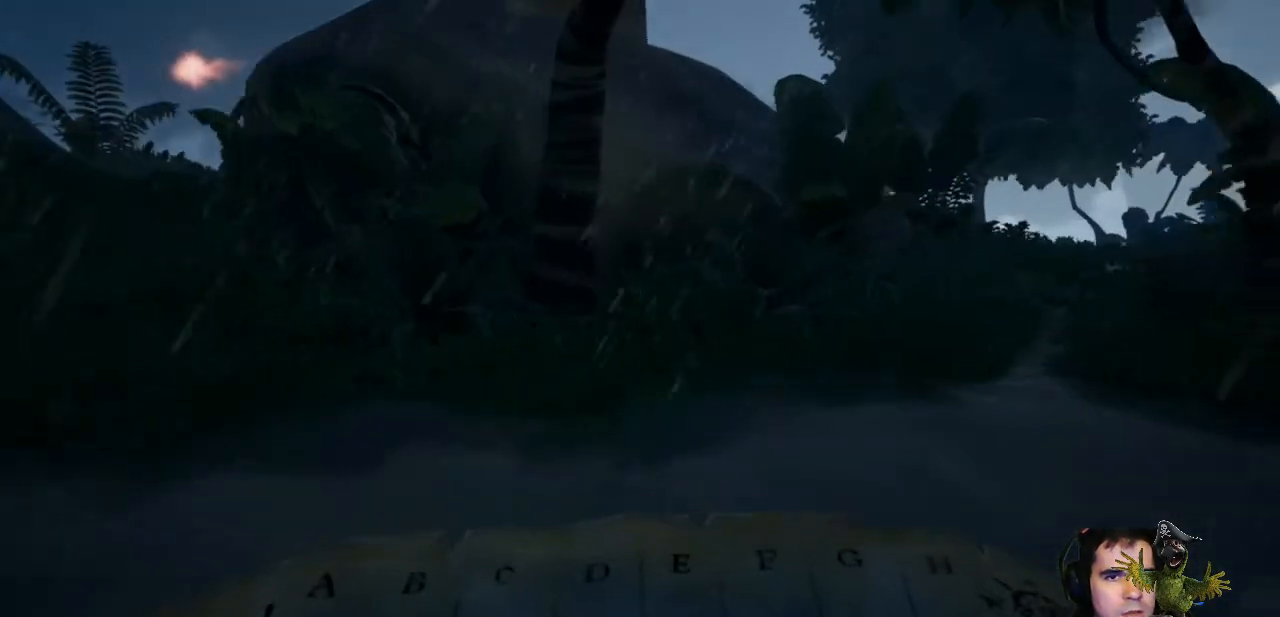
{"buttons": ["R2"], "left_stick": "center", "right_stick": "center", "events": [[100, "left_stick", "center"], [167, "R2", "down"]]}
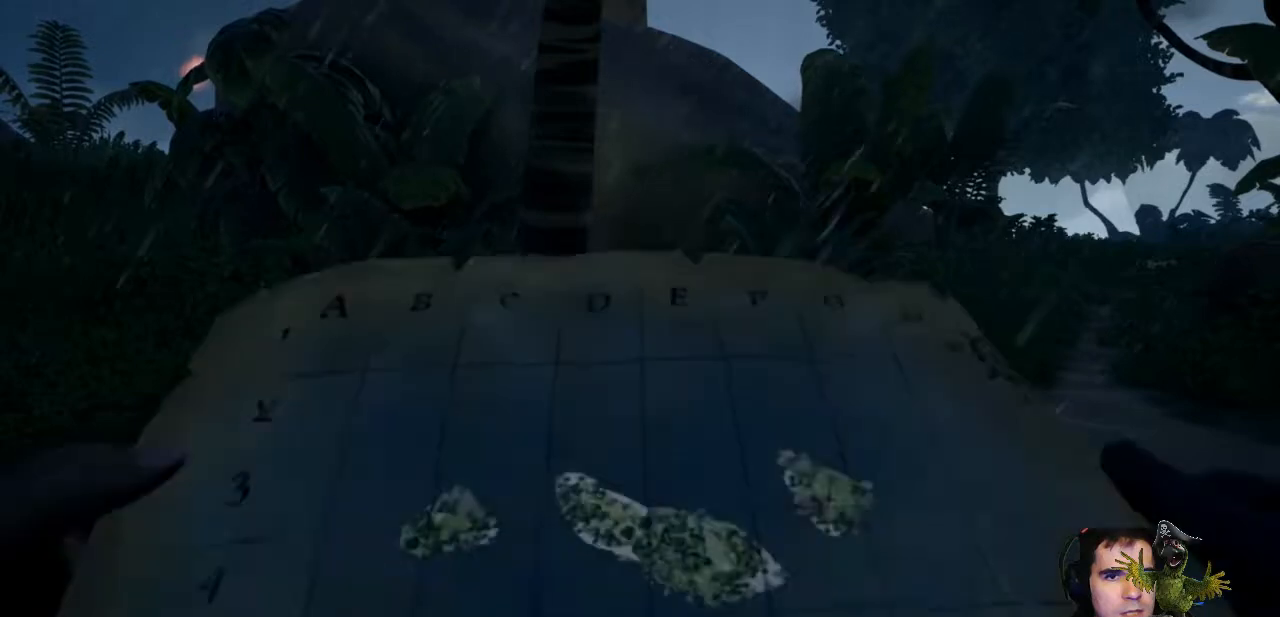
{"buttons": ["R2"], "left_stick": "center", "right_stick": "center", "events": []}
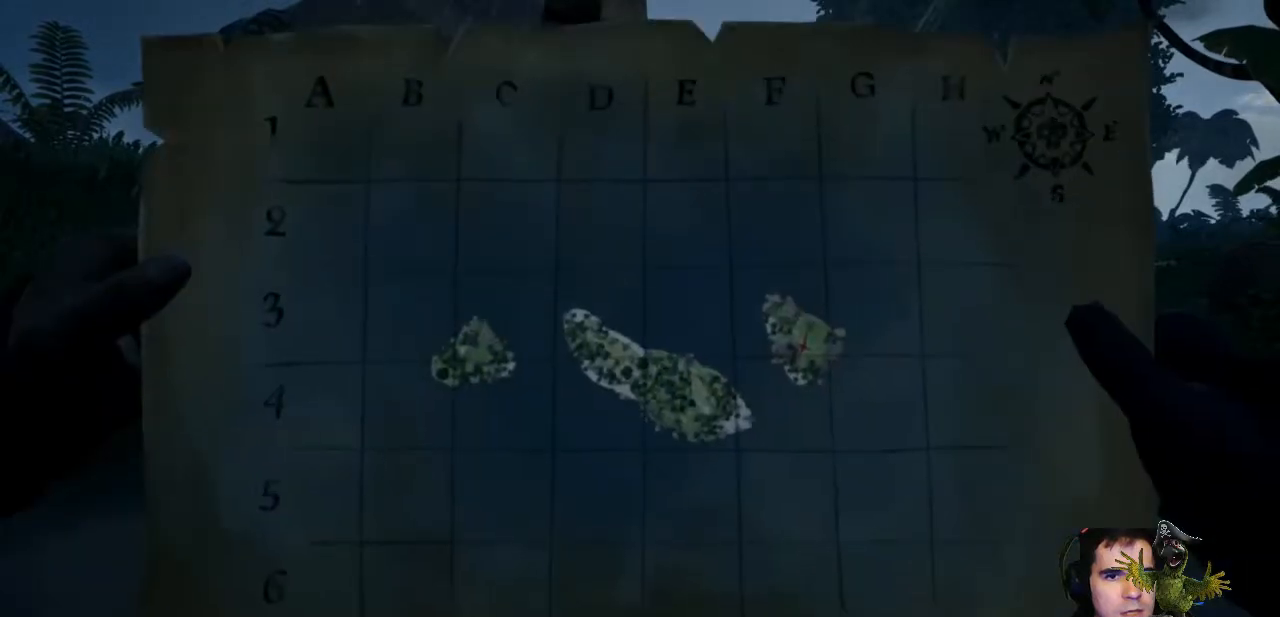
{"buttons": ["R2"], "left_stick": "center", "right_stick": "center", "events": []}
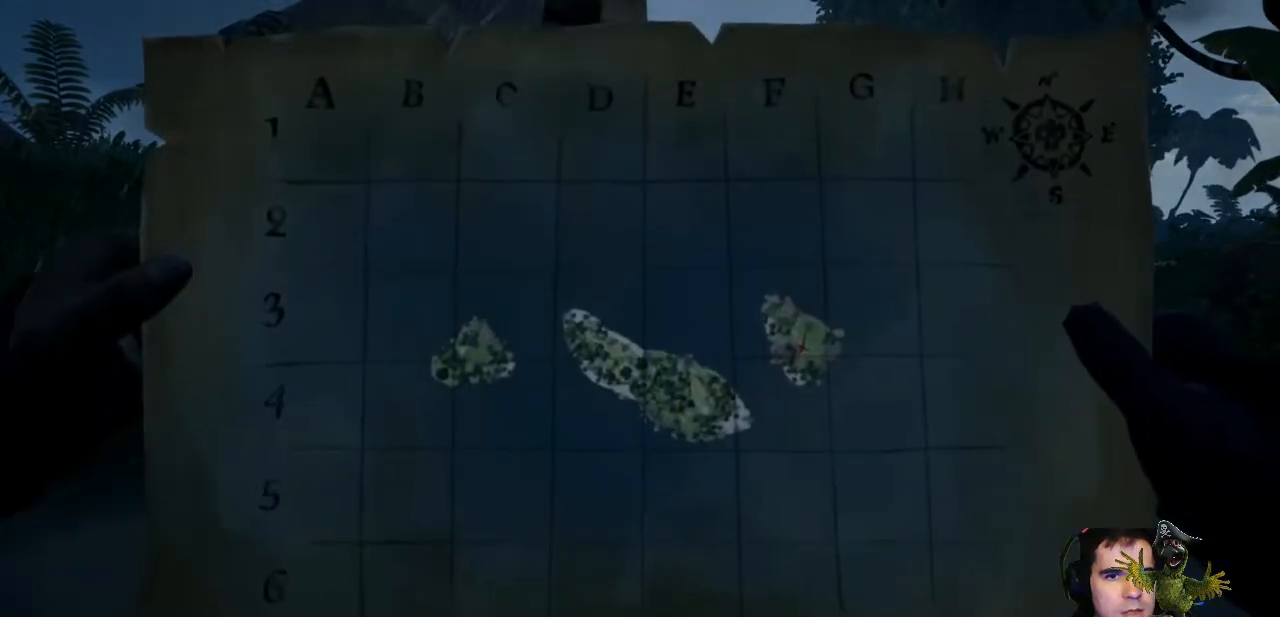
{"buttons": ["R2"], "left_stick": "center", "right_stick": "center", "events": []}
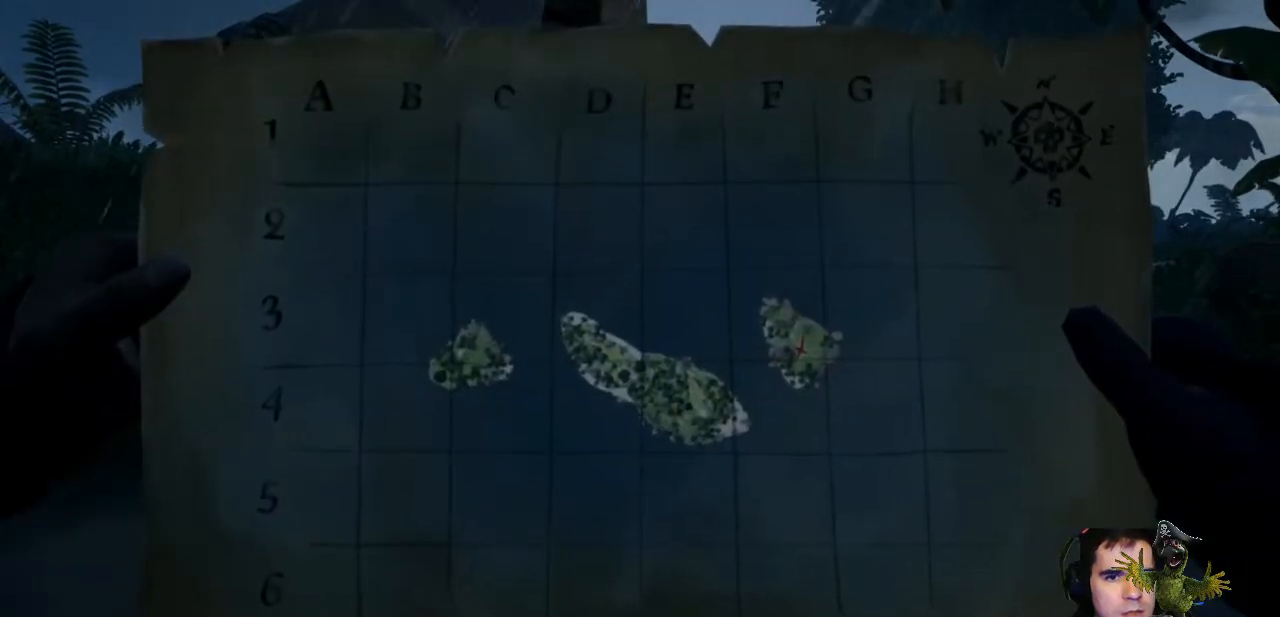
{"buttons": ["R2"], "left_stick": "center", "right_stick": "center", "events": []}
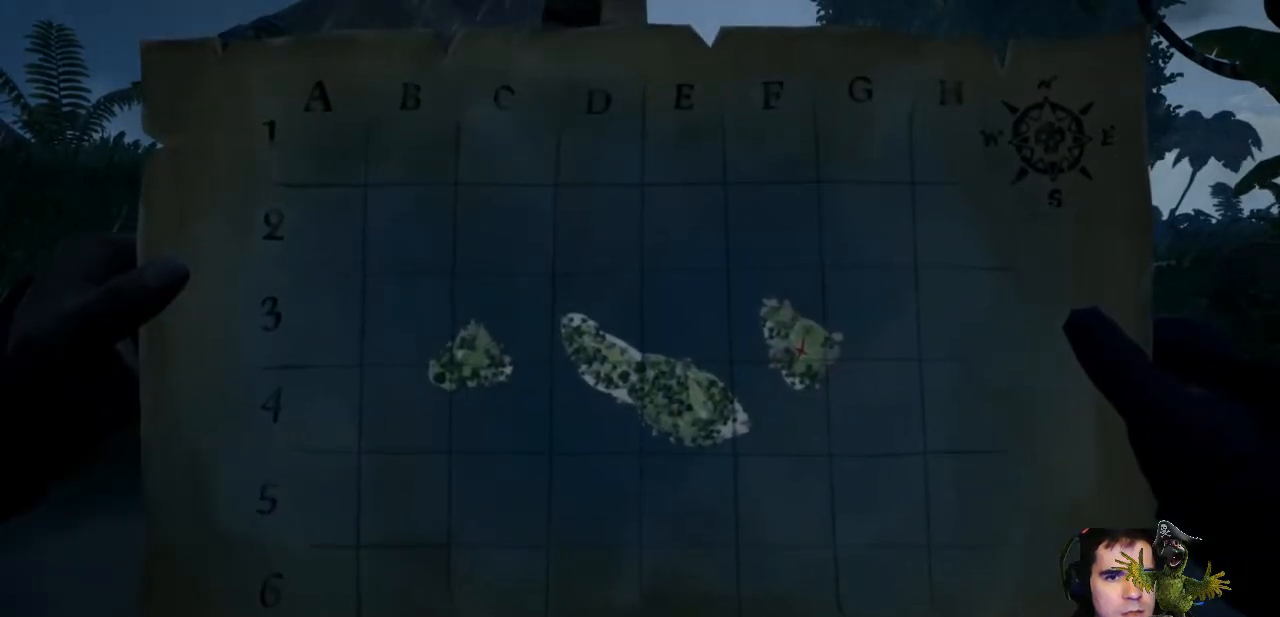
{"buttons": ["R2"], "left_stick": "center", "right_stick": "center", "events": []}
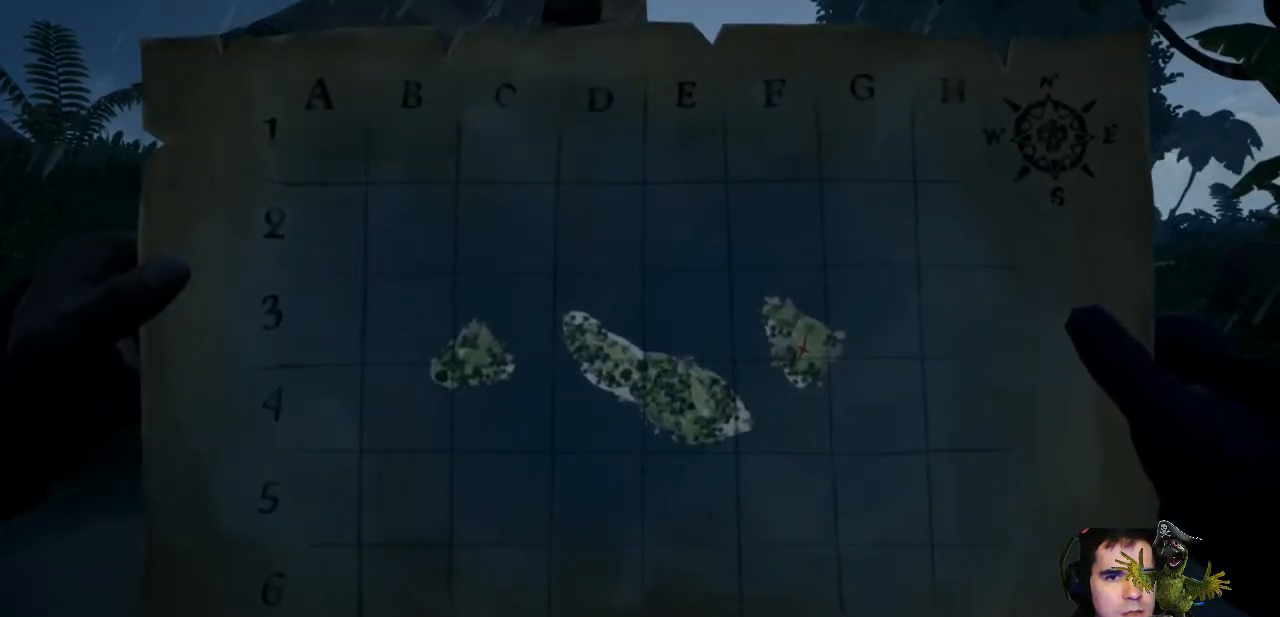
{"buttons": ["R2"], "left_stick": "center", "right_stick": "center", "events": [[33, "right_stick", "right"], [267, "right_stick", "center"]]}
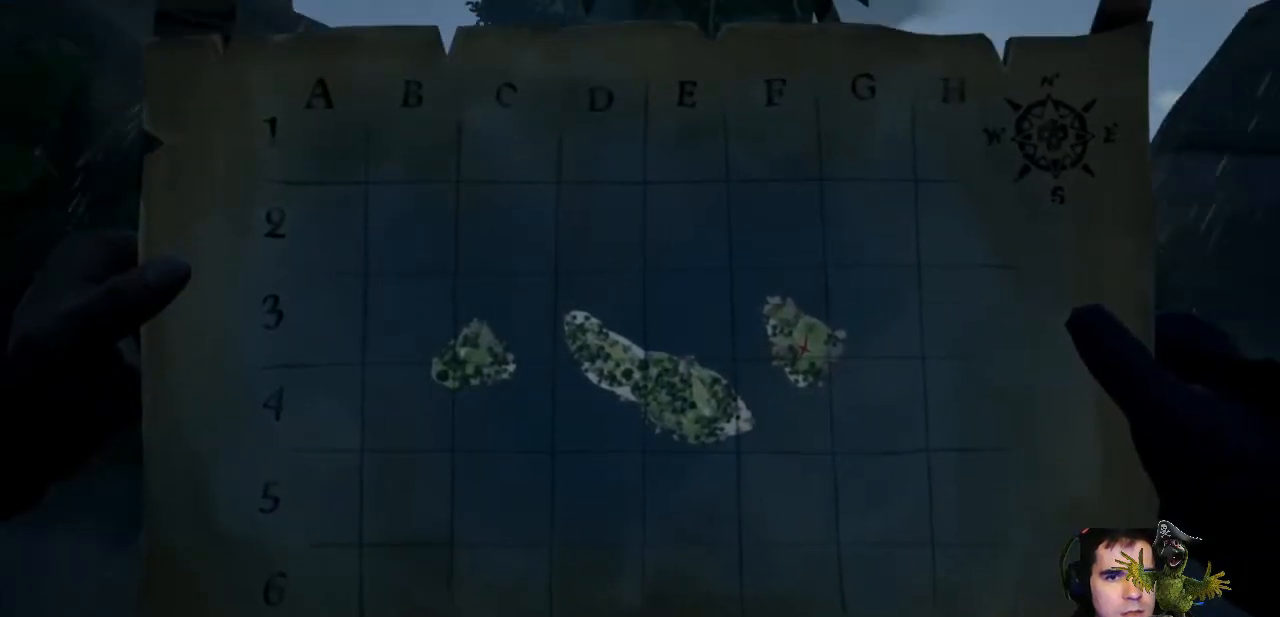
{"buttons": ["R2"], "left_stick": "center", "right_stick": "left", "events": [[467, "right_stick", "left"]]}
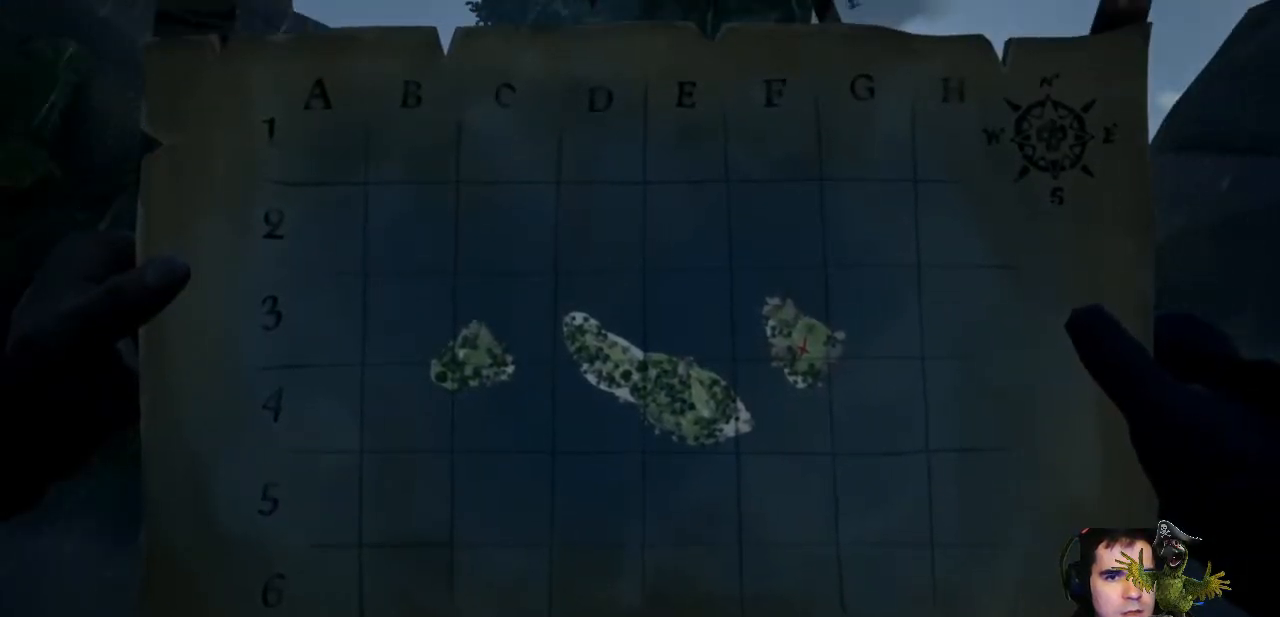
{"buttons": [], "left_stick": "center", "right_stick": "center", "events": [[267, "right_stick", "center"], [467, "R2", "up"]]}
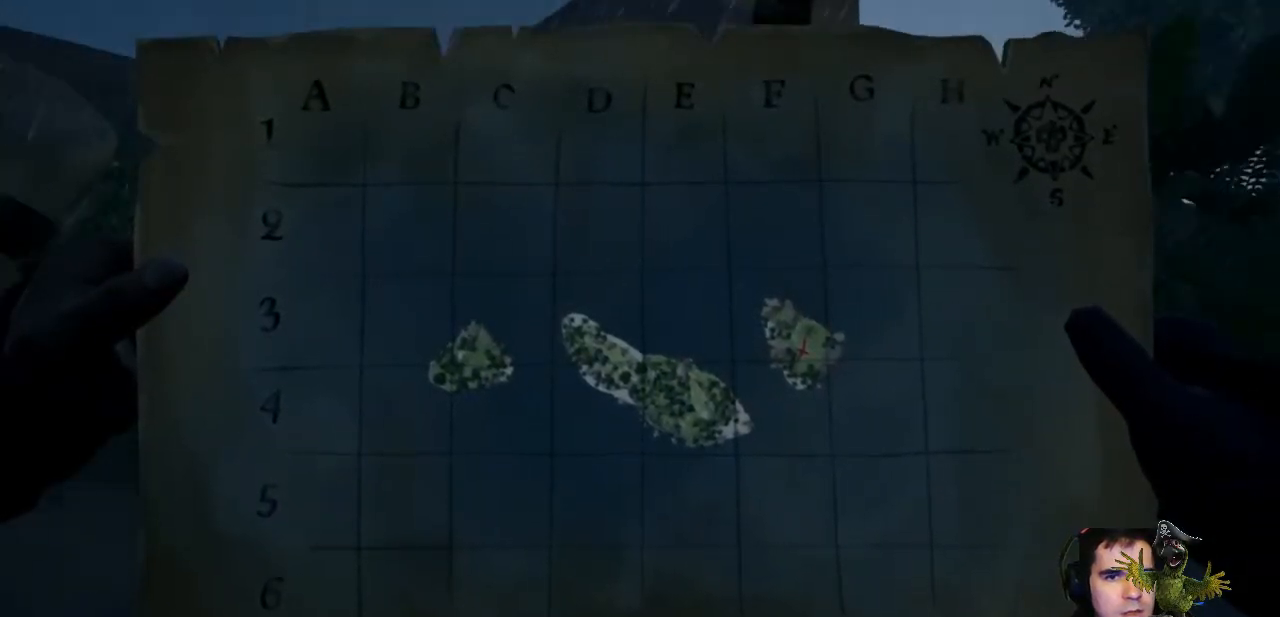
{"buttons": [], "left_stick": "center", "right_stick": "center", "events": []}
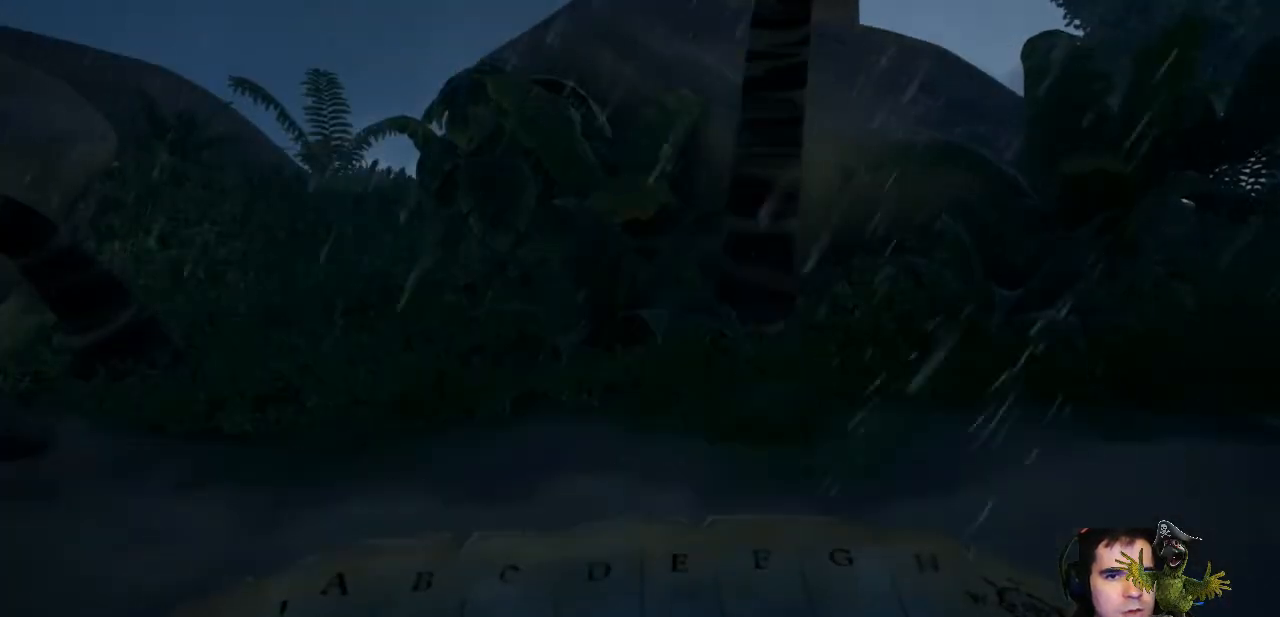
{"buttons": ["R2"], "left_stick": "center", "right_stick": "center", "events": [[300, "R2", "down"]]}
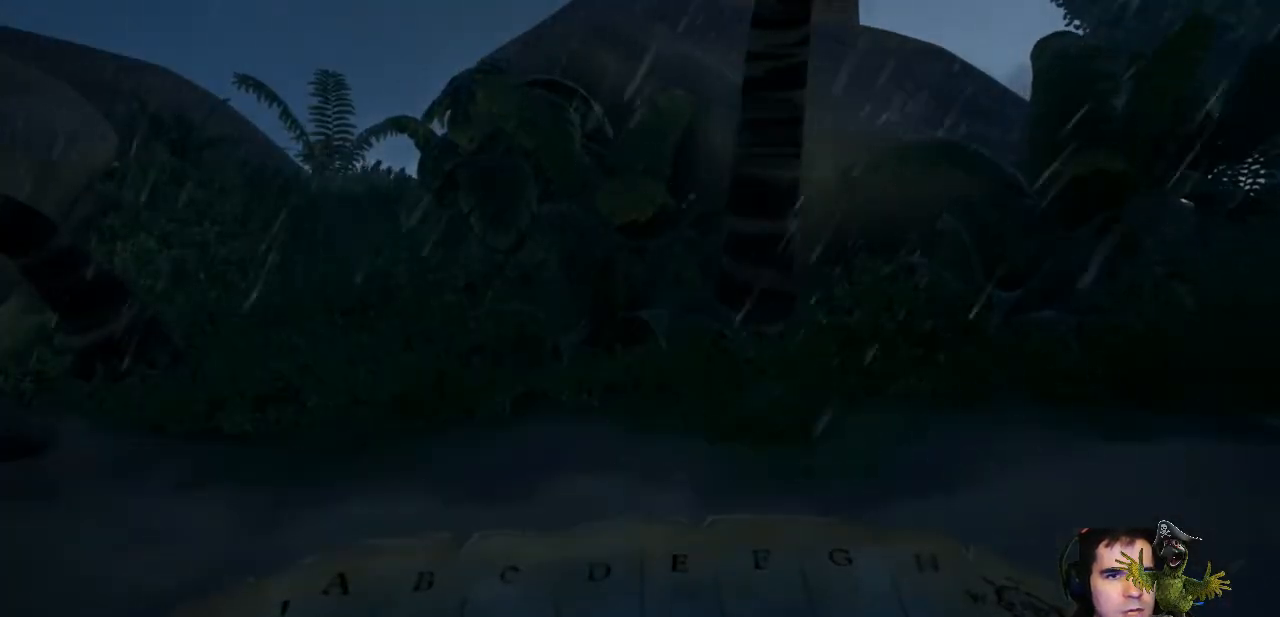
{"buttons": [], "left_stick": "up-right", "right_stick": "right", "events": [[367, "R2", "up"], [500, "left_stick", "up-right"], [500, "right_stick", "right"]]}
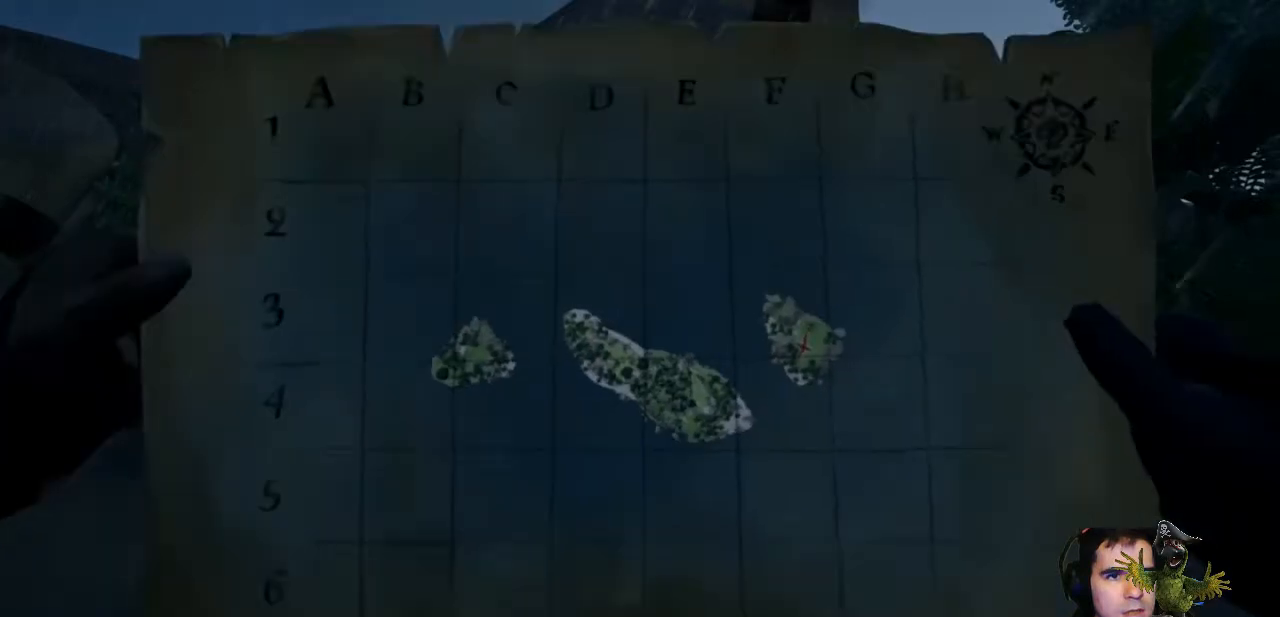
{"buttons": [], "left_stick": "up-right", "right_stick": "down", "events": [[267, "right_stick", "center"], [500, "right_stick", "down"]]}
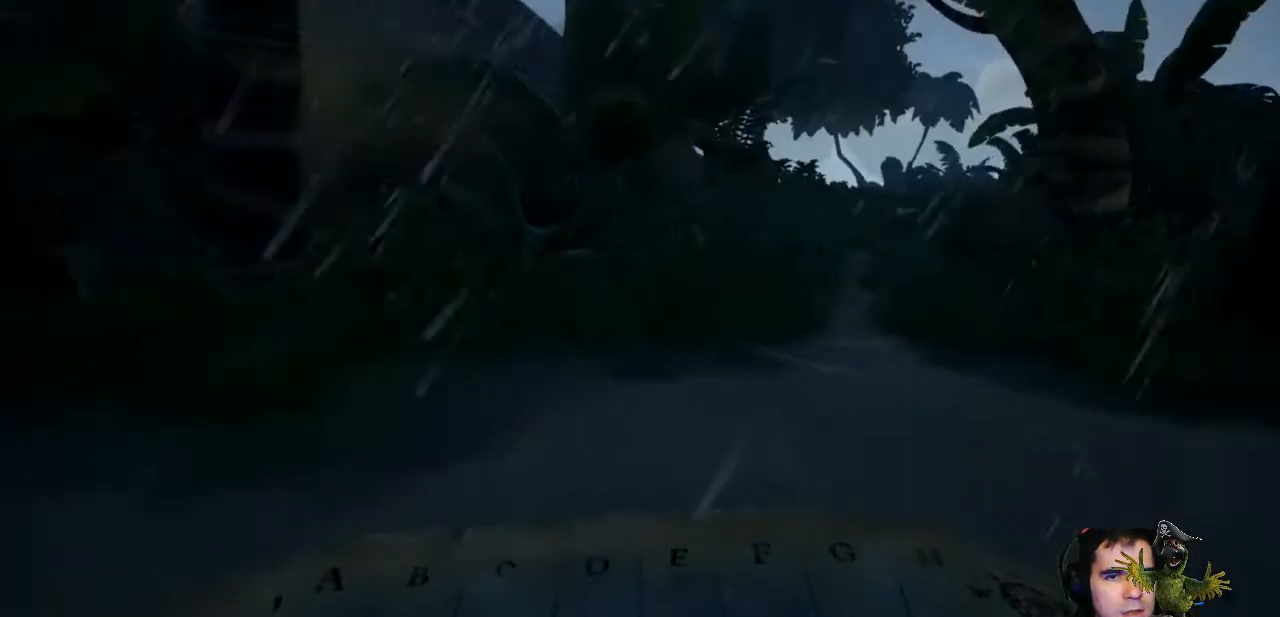
{"buttons": [], "left_stick": "up-right", "right_stick": "center"}
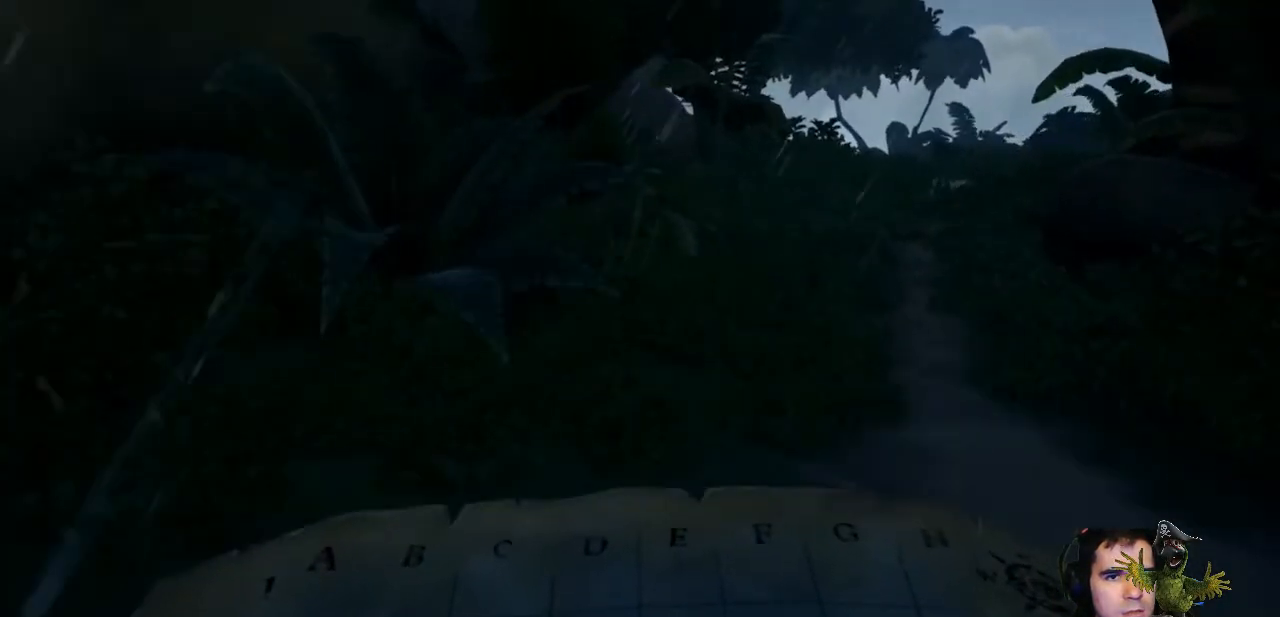
{"buttons": [], "left_stick": "up-right", "right_stick": "center", "events": []}
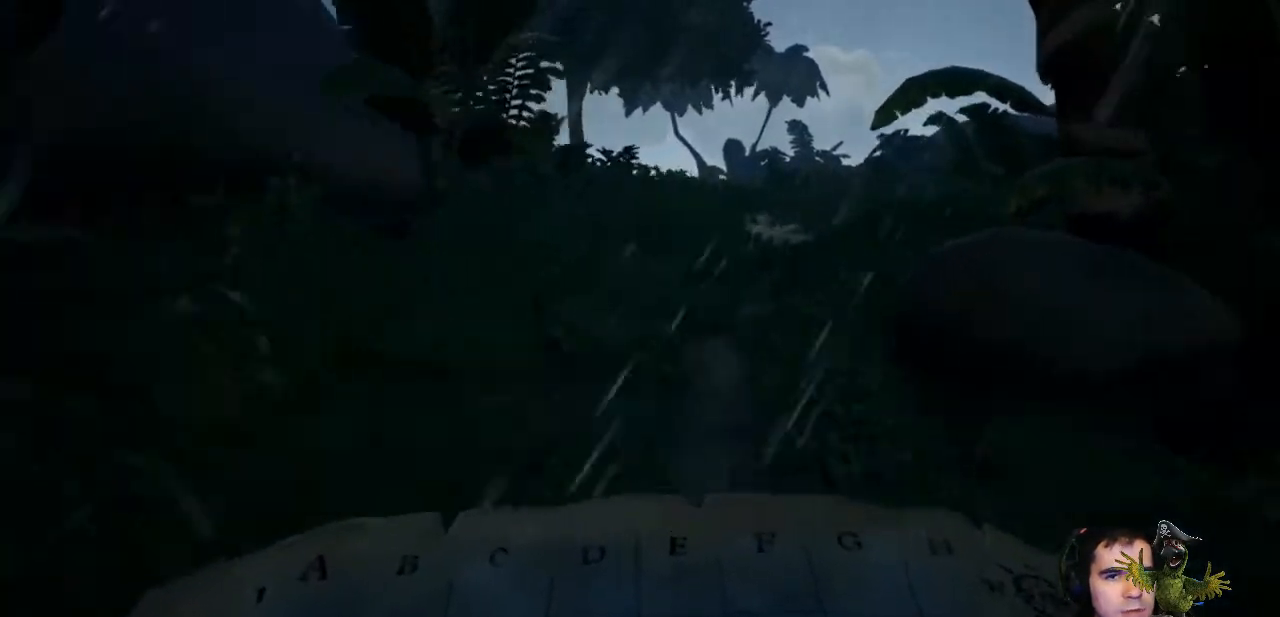
{"buttons": ["L3"], "left_stick": "up", "right_stick": "center", "events": [[33, "left_stick", "up"], [433, "L3", "down"]]}
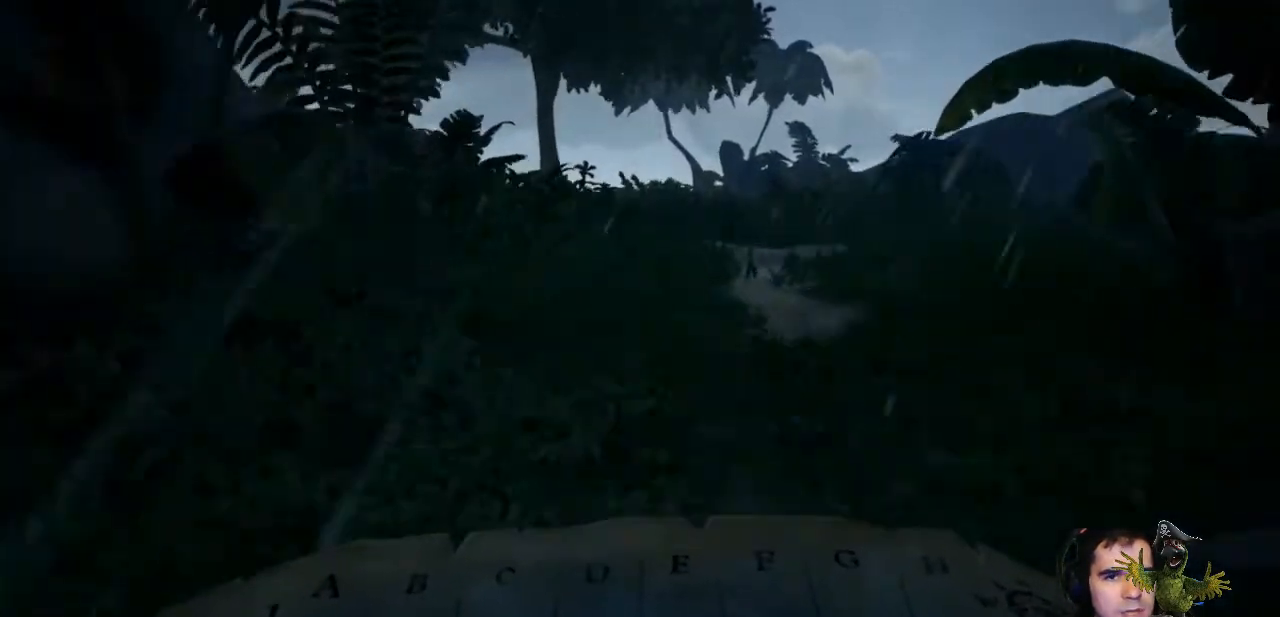
{"buttons": [], "left_stick": "up", "right_stick": "center", "events": [[100, "L3", "up"]]}
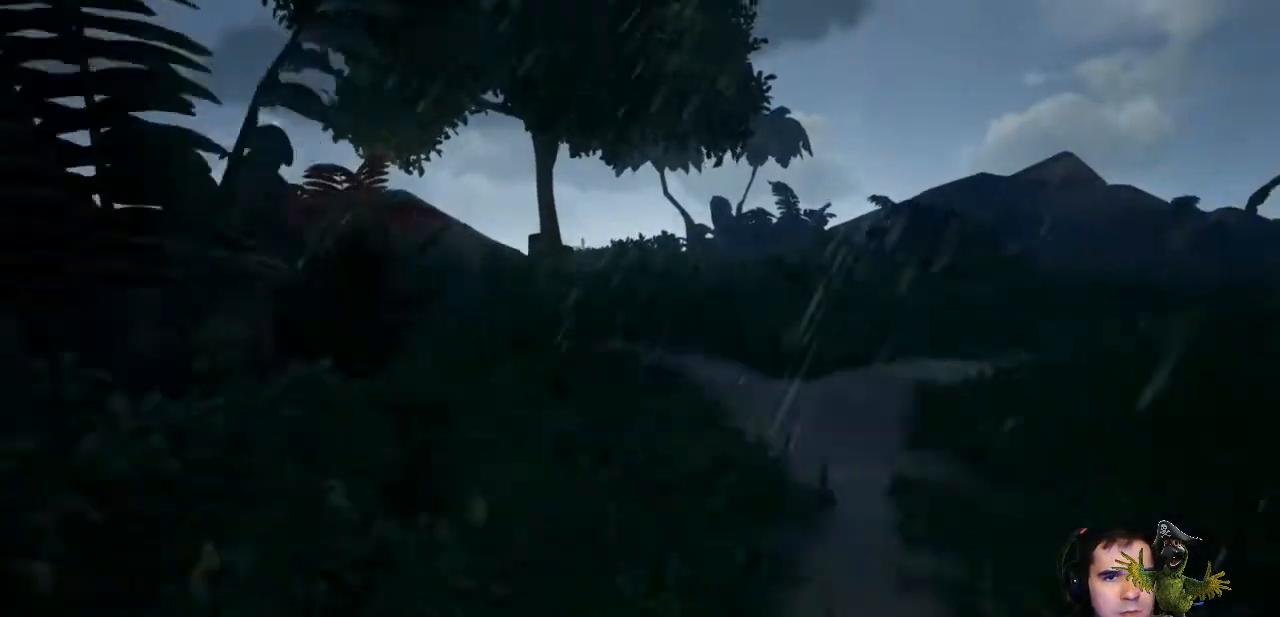
{"buttons": [], "left_stick": "up", "right_stick": "center"}
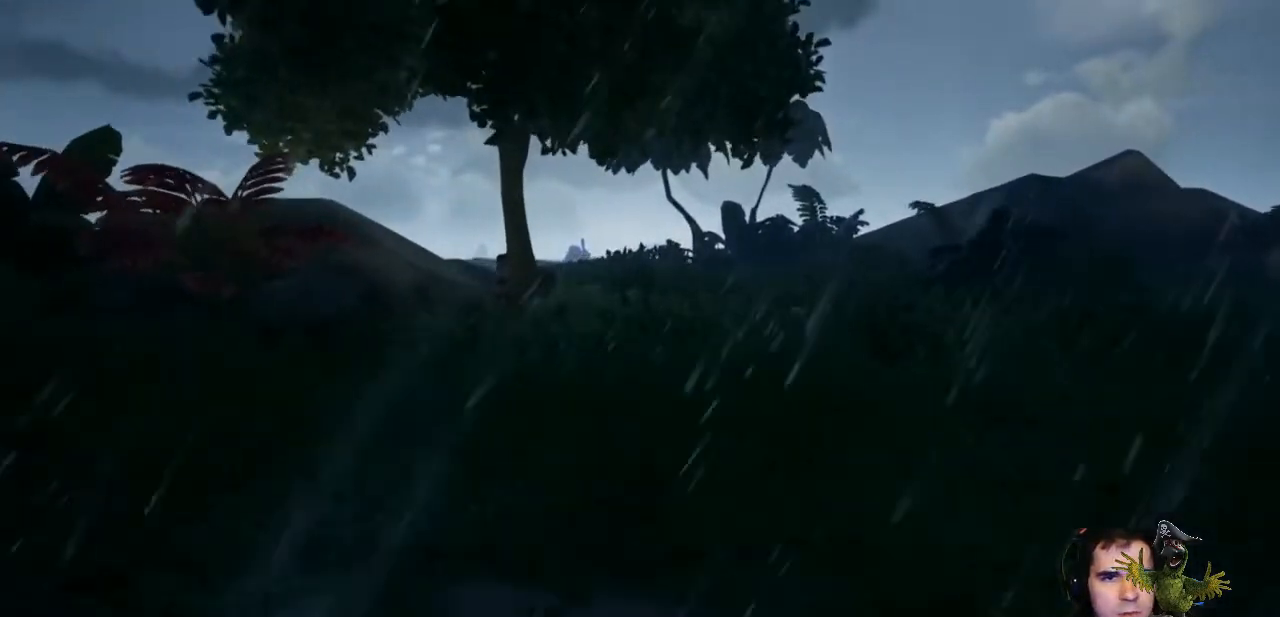
{"buttons": [], "left_stick": "up", "right_stick": "center", "events": []}
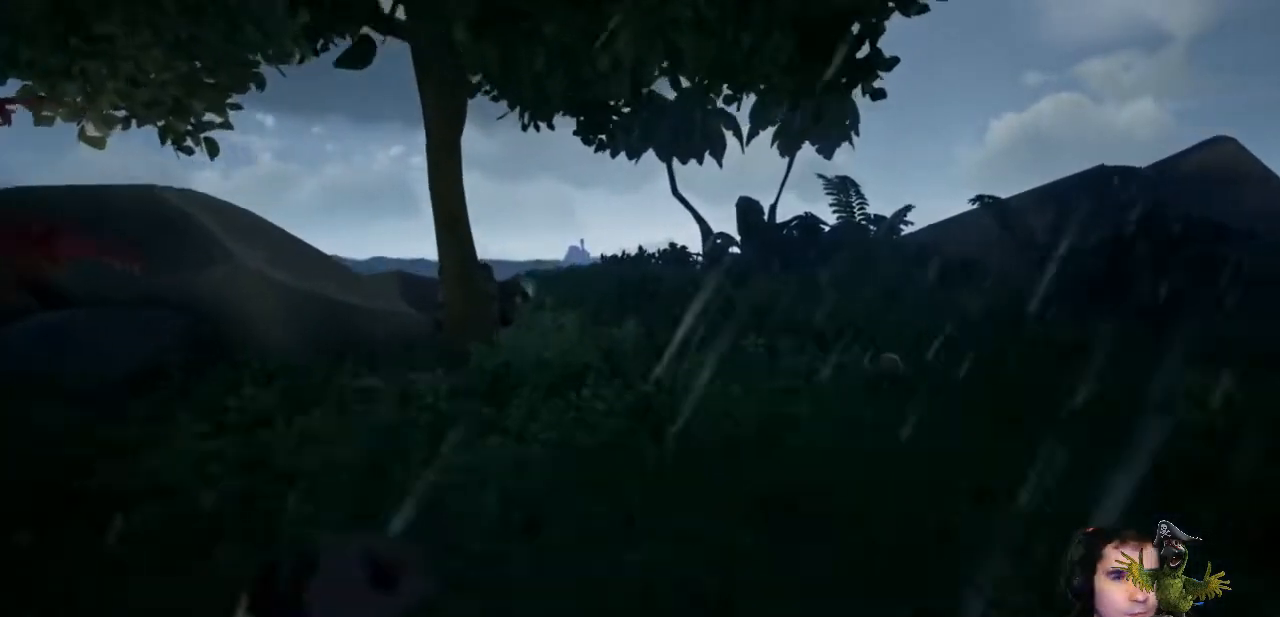
{"buttons": [], "left_stick": "up", "right_stick": "center", "events": [[267, "A", "down"], [367, "A", "up"]]}
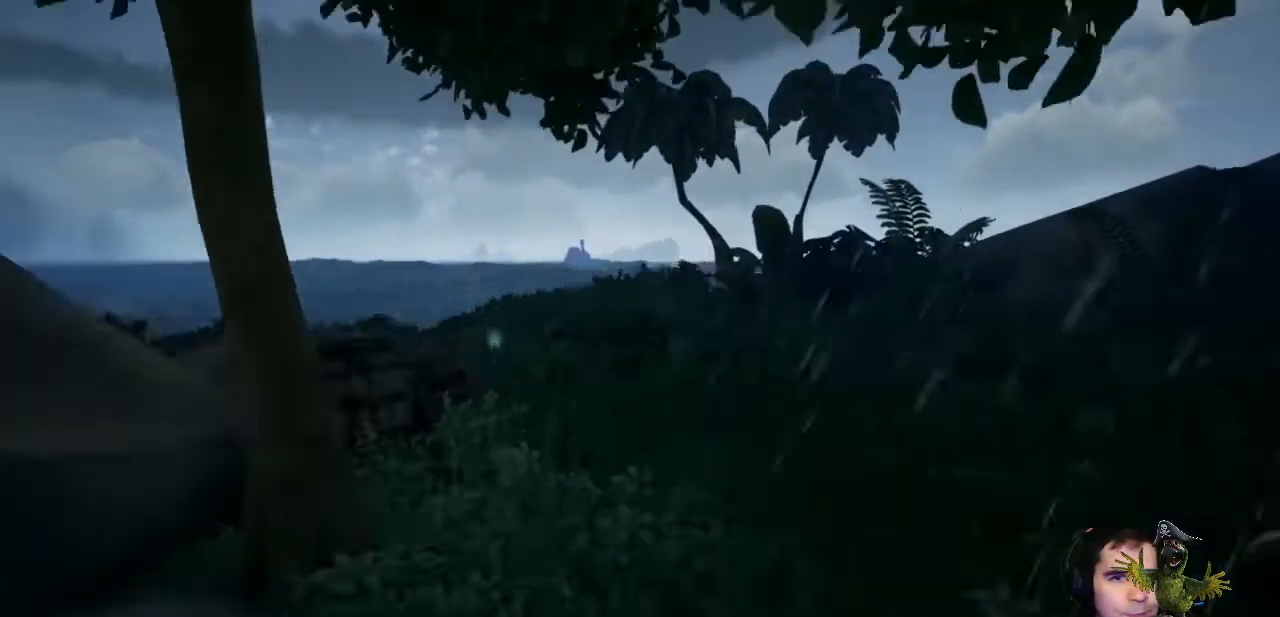
{"buttons": [], "left_stick": "up", "right_stick": "center", "events": []}